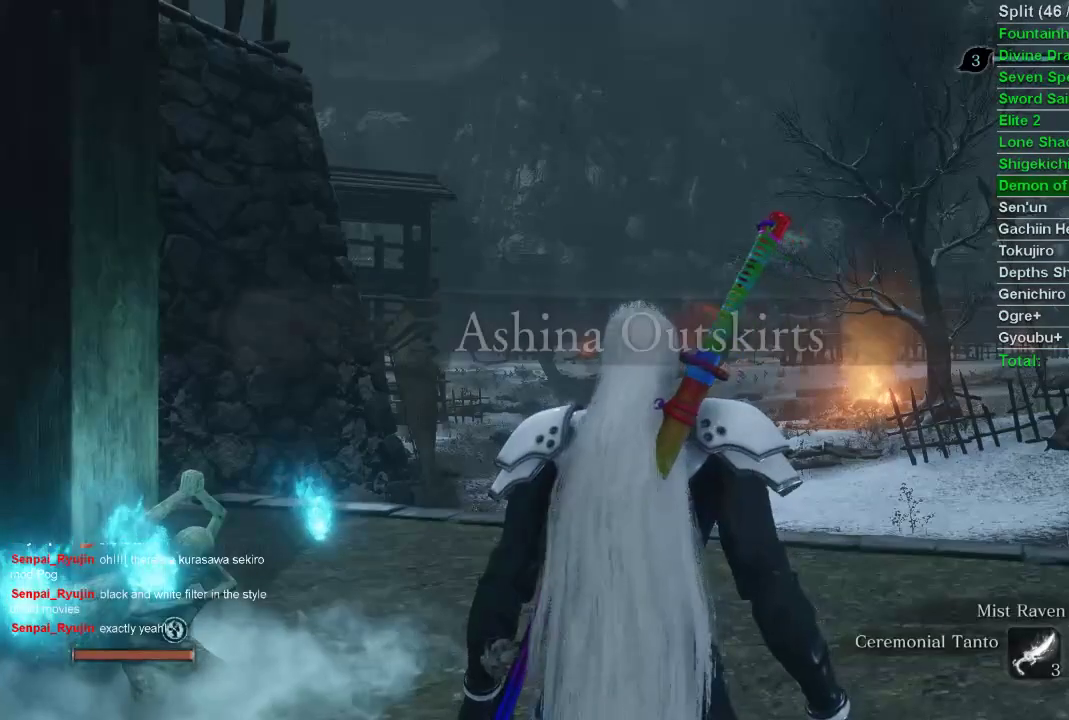
Gameplay with a controller (PlayStation layout); each line is a JSON object with the inputs held at the frame after it. "events" lists button and stick changes between this image and that frame as [ms after this image, input, new state], when the widget could be followed in between.
{"buttons": ["START"], "left_stick": "center", "right_stick": "center", "events": [[150, "START", "down"]]}
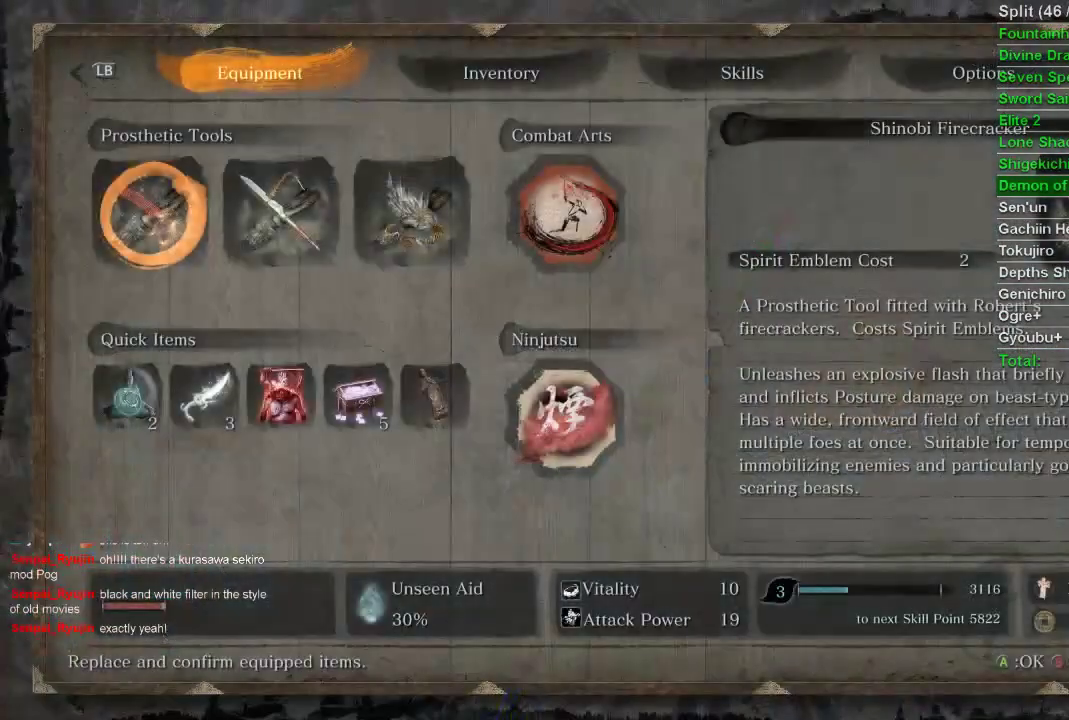
{"buttons": ["START"], "left_stick": "center", "right_stick": "center", "events": []}
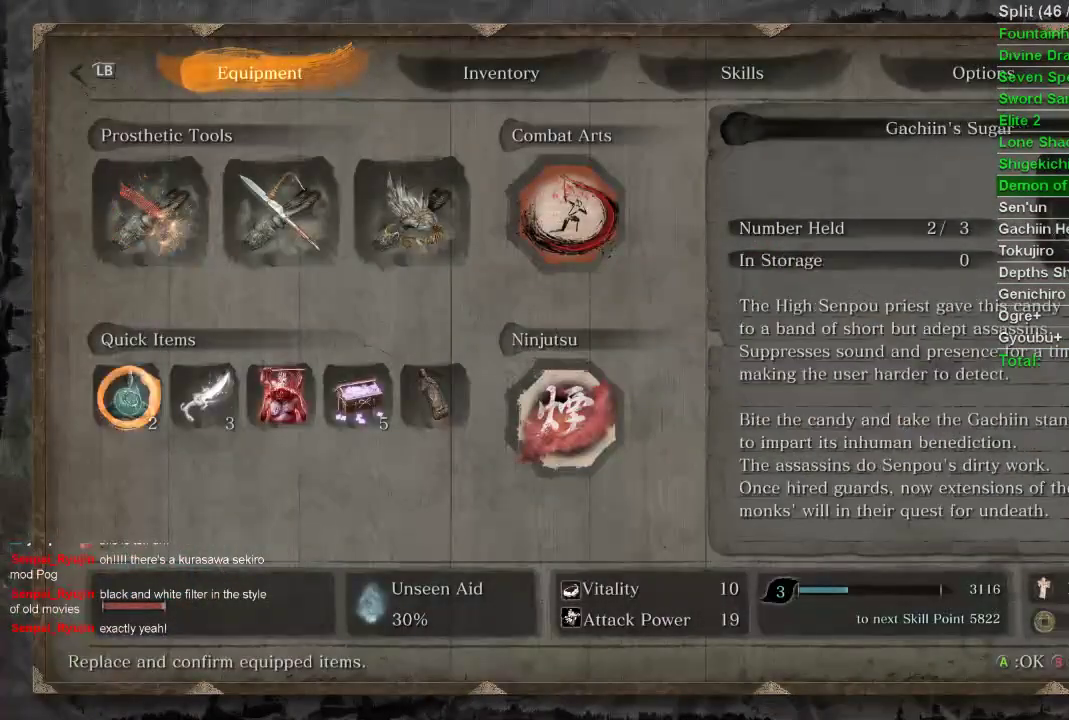
{"buttons": ["START"], "left_stick": "center", "right_stick": "center", "events": []}
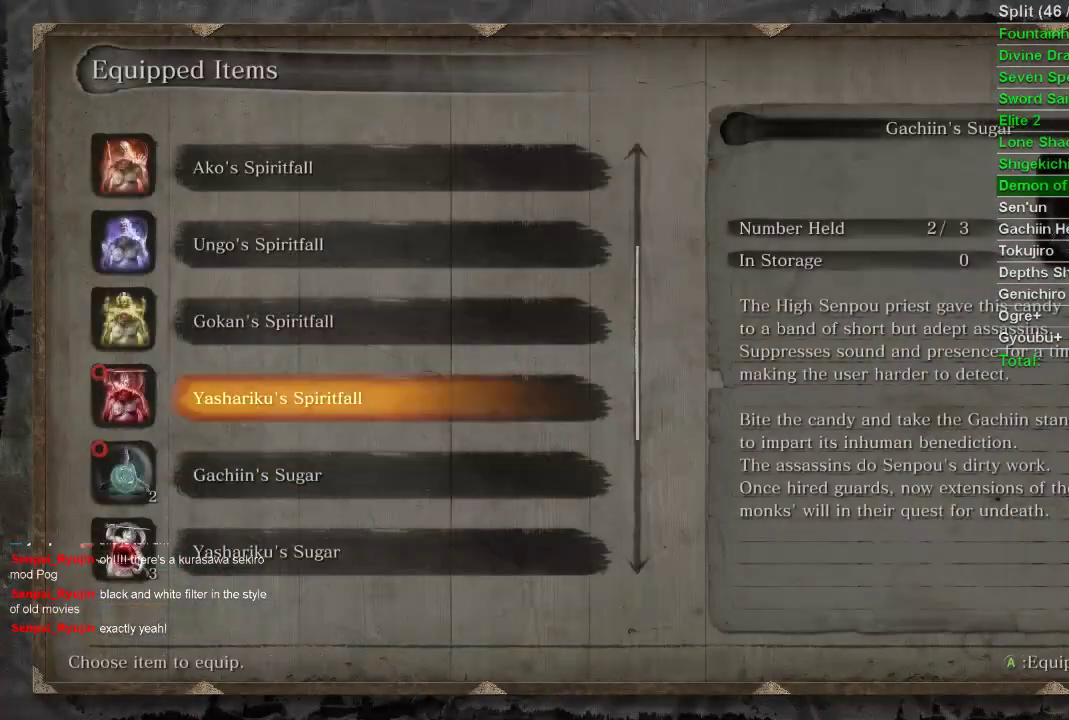
{"buttons": ["START"], "left_stick": "center", "right_stick": "center", "events": []}
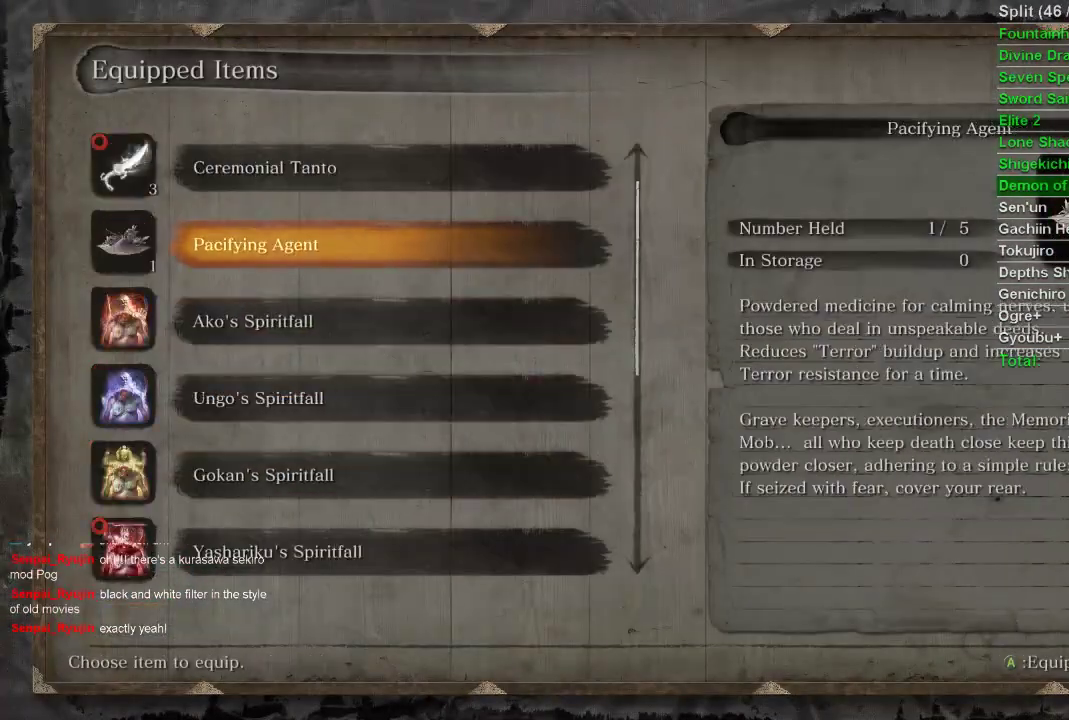
{"buttons": ["START"], "left_stick": "center", "right_stick": "center", "events": []}
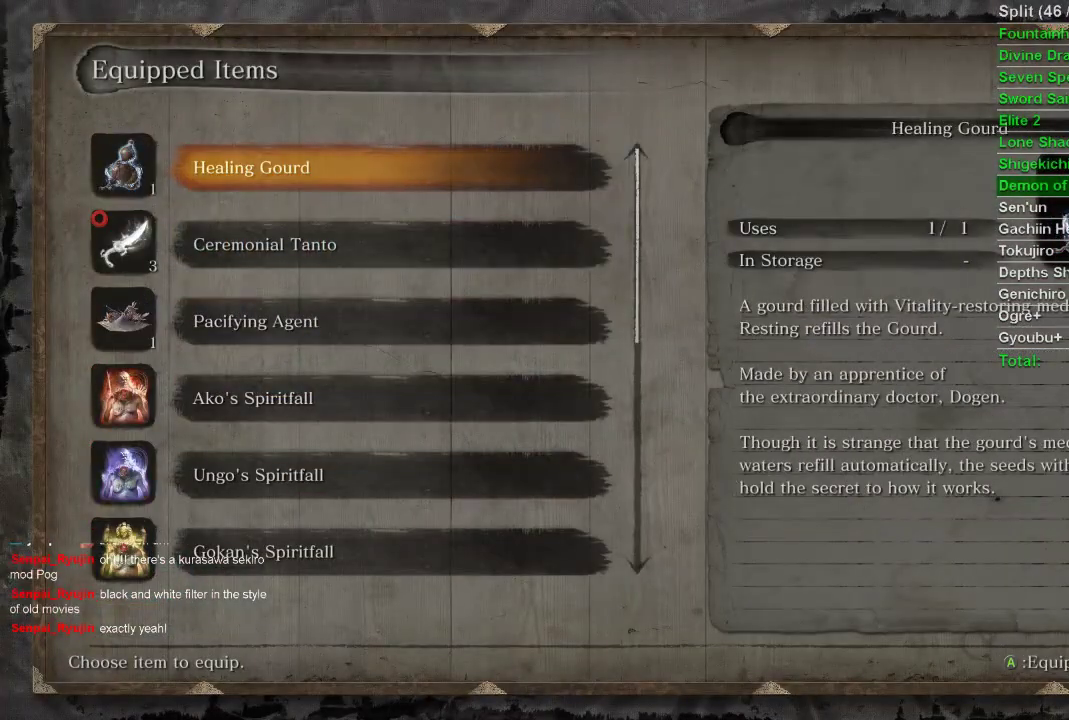
{"buttons": ["START"], "left_stick": "center", "right_stick": "center", "events": []}
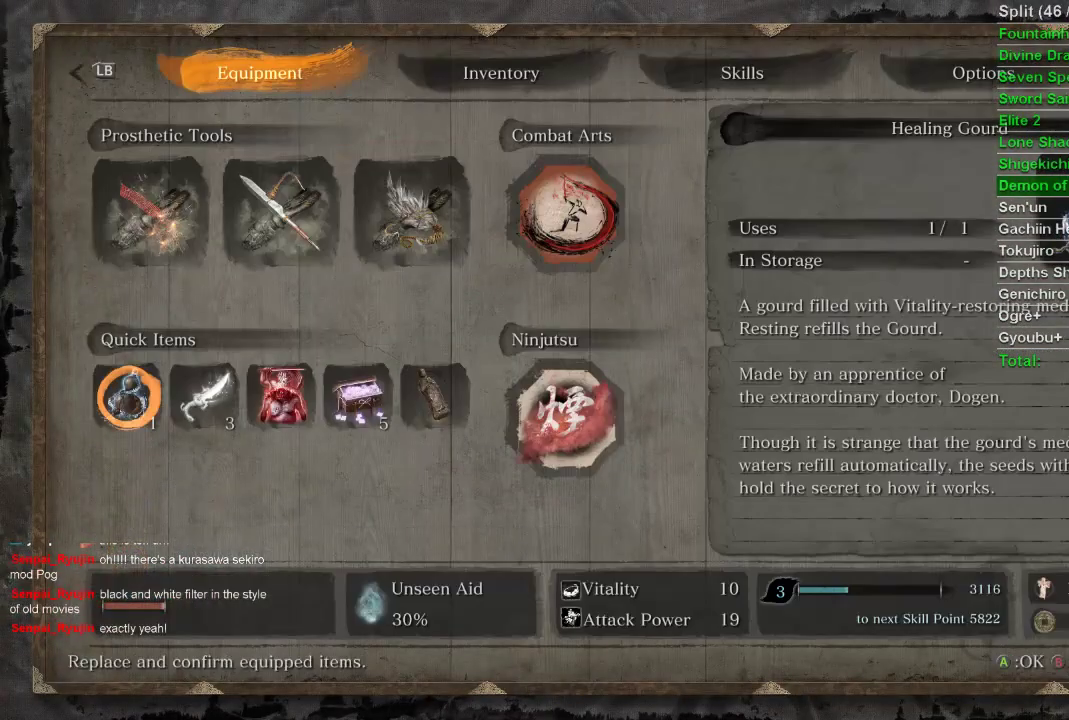
{"buttons": ["START"], "left_stick": "center", "right_stick": "center", "events": []}
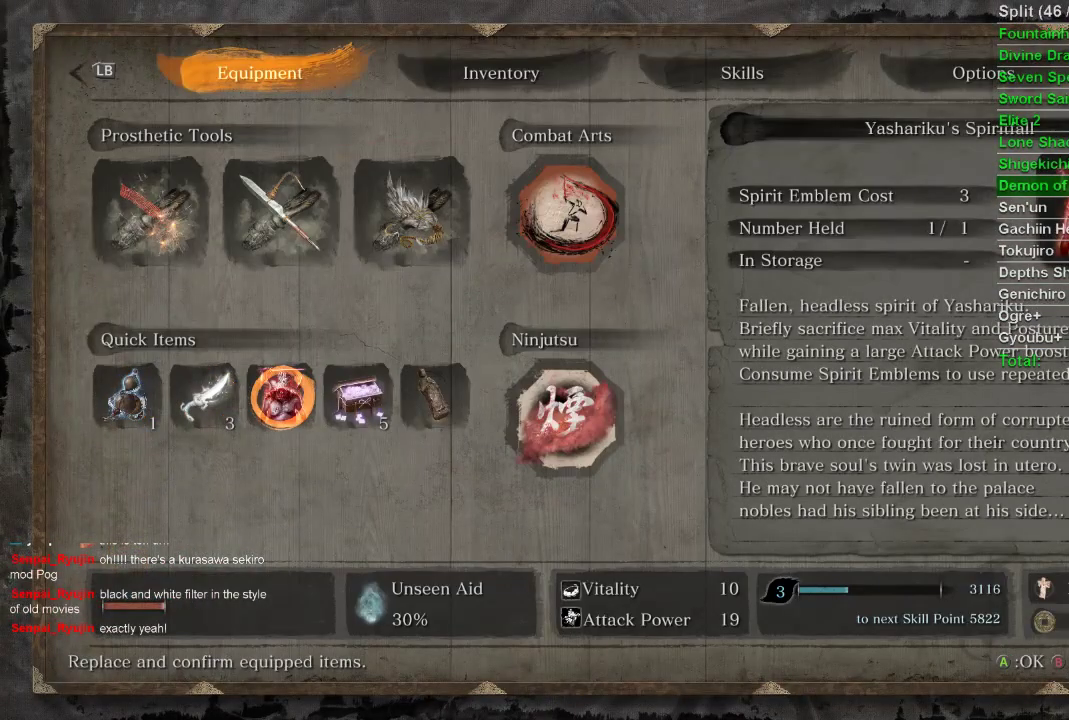
{"buttons": ["START"], "left_stick": "center", "right_stick": "center", "events": []}
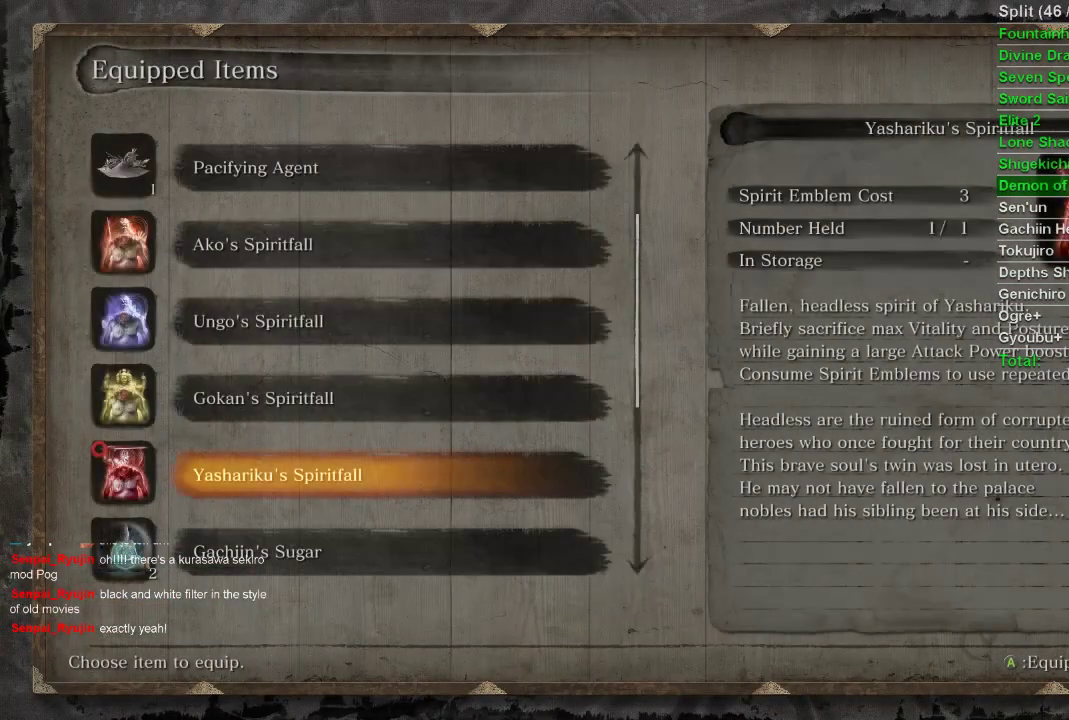
{"buttons": [], "left_stick": "center", "right_stick": "center", "events": [[183, "START", "up"]]}
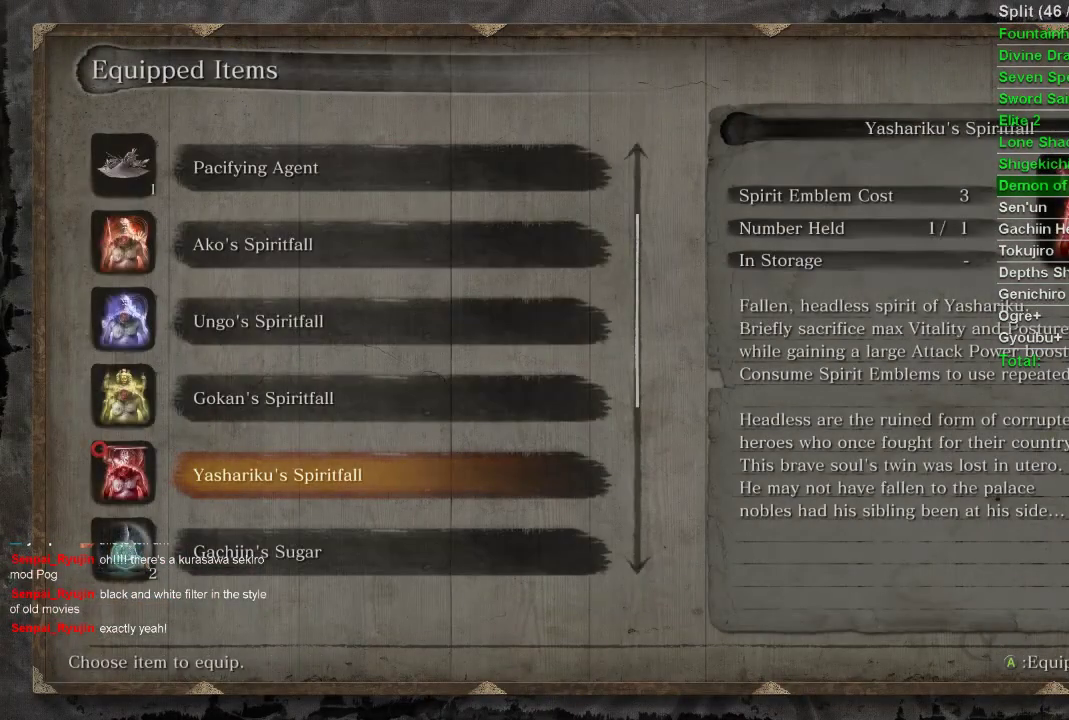
{"buttons": [], "left_stick": "center", "right_stick": "center", "events": []}
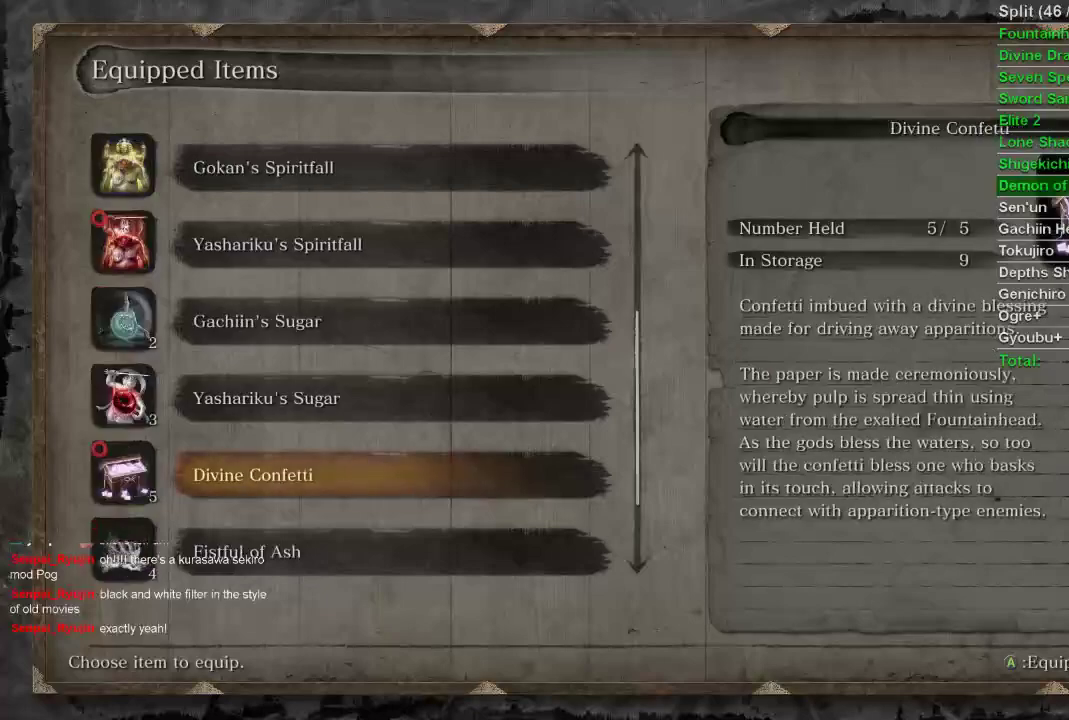
{"buttons": [], "left_stick": "center", "right_stick": "center", "events": []}
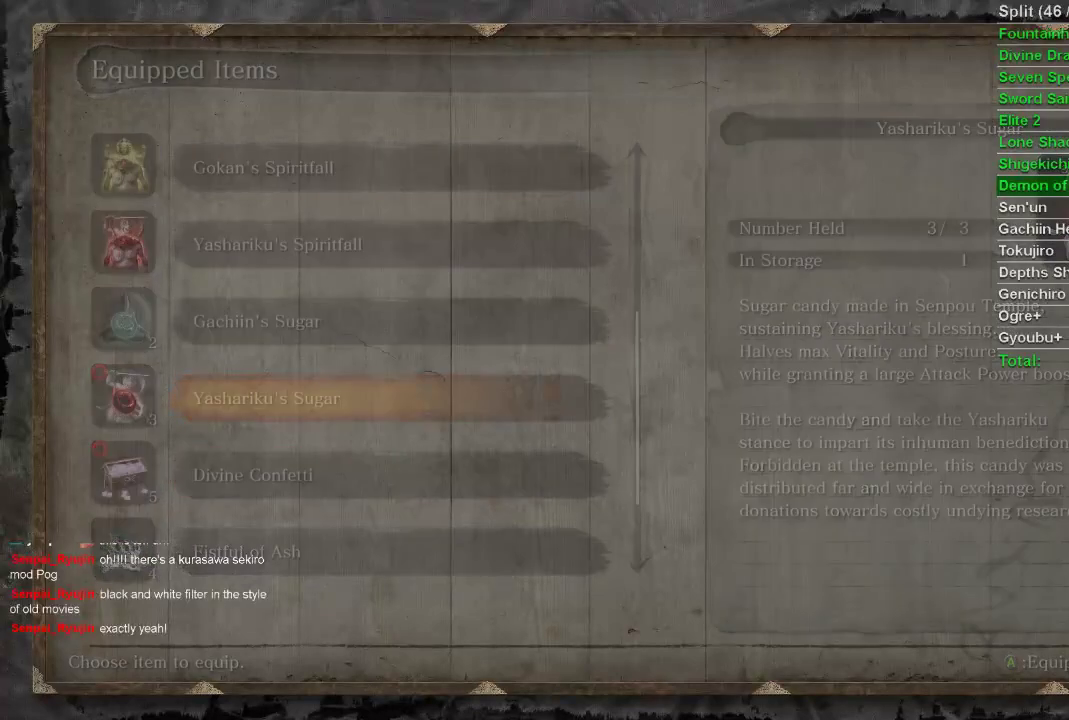
{"buttons": [], "left_stick": "center", "right_stick": "center", "events": []}
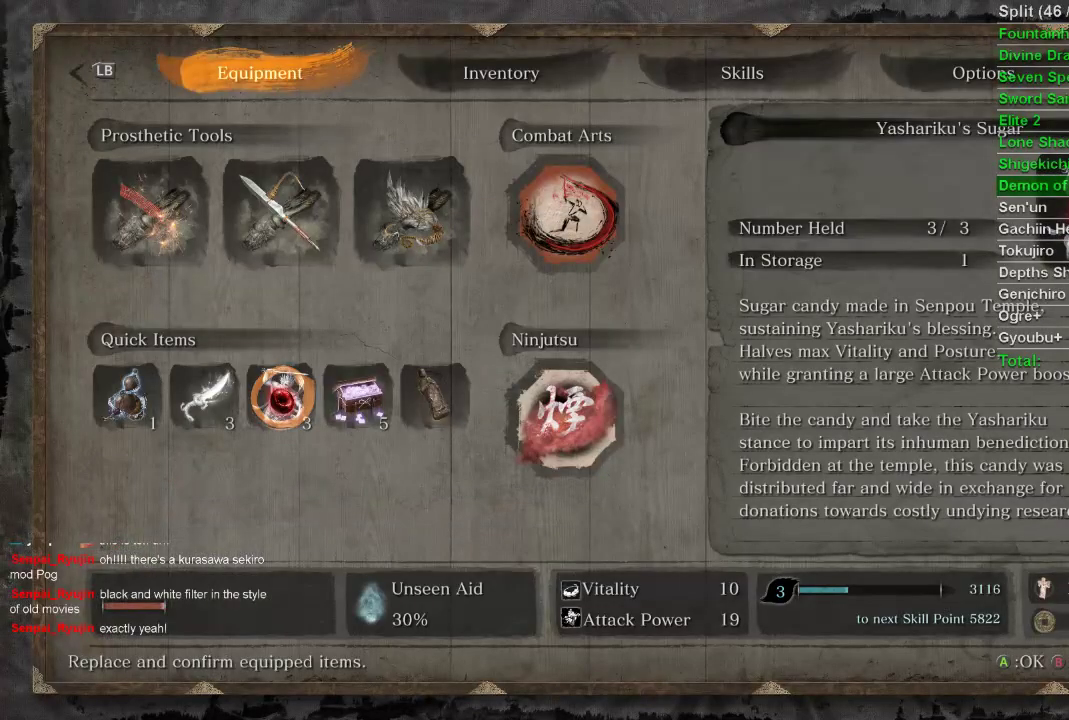
{"buttons": [], "left_stick": "center", "right_stick": "center", "events": []}
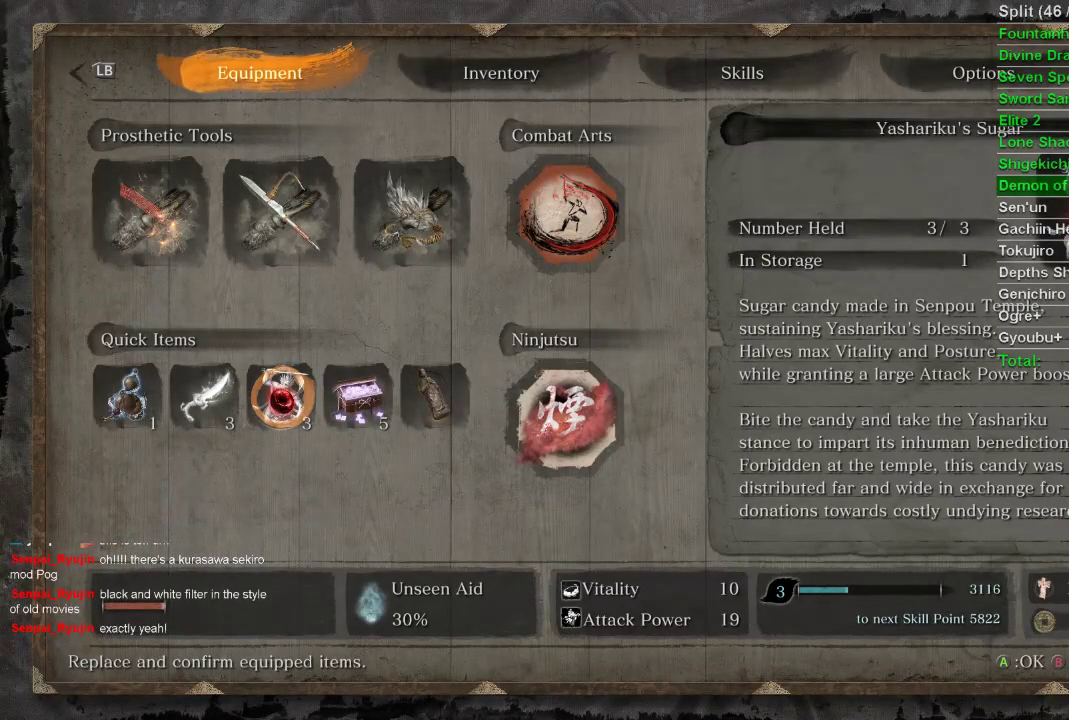
{"buttons": [], "left_stick": "center", "right_stick": "center", "events": []}
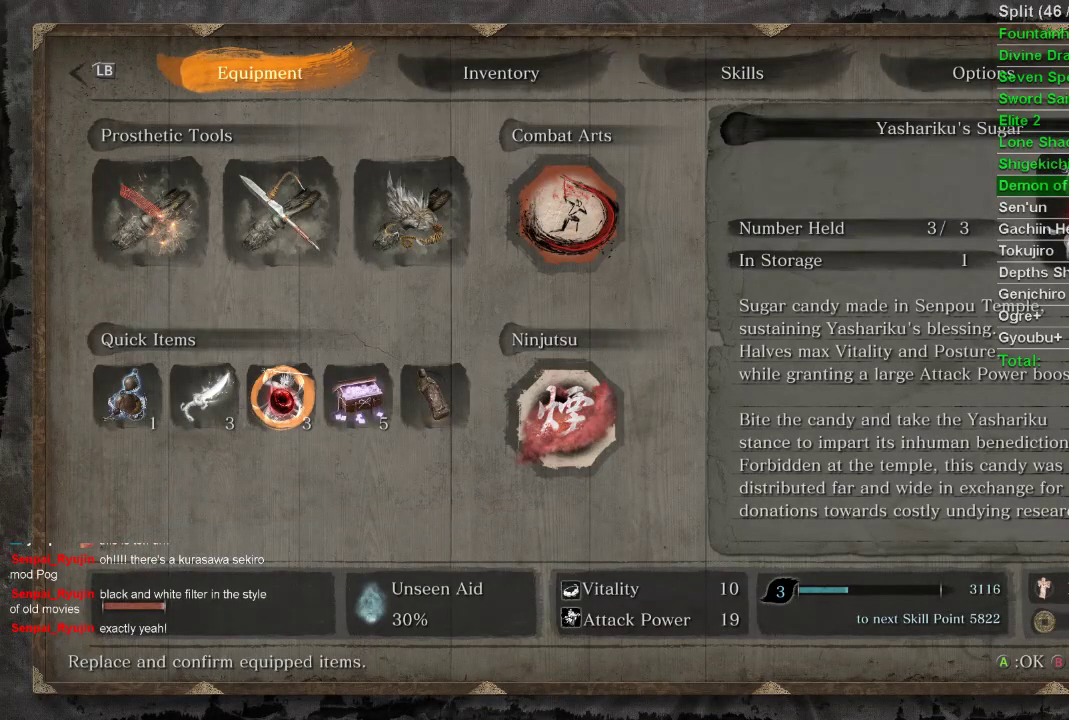
{"buttons": [], "left_stick": "center", "right_stick": "center", "events": []}
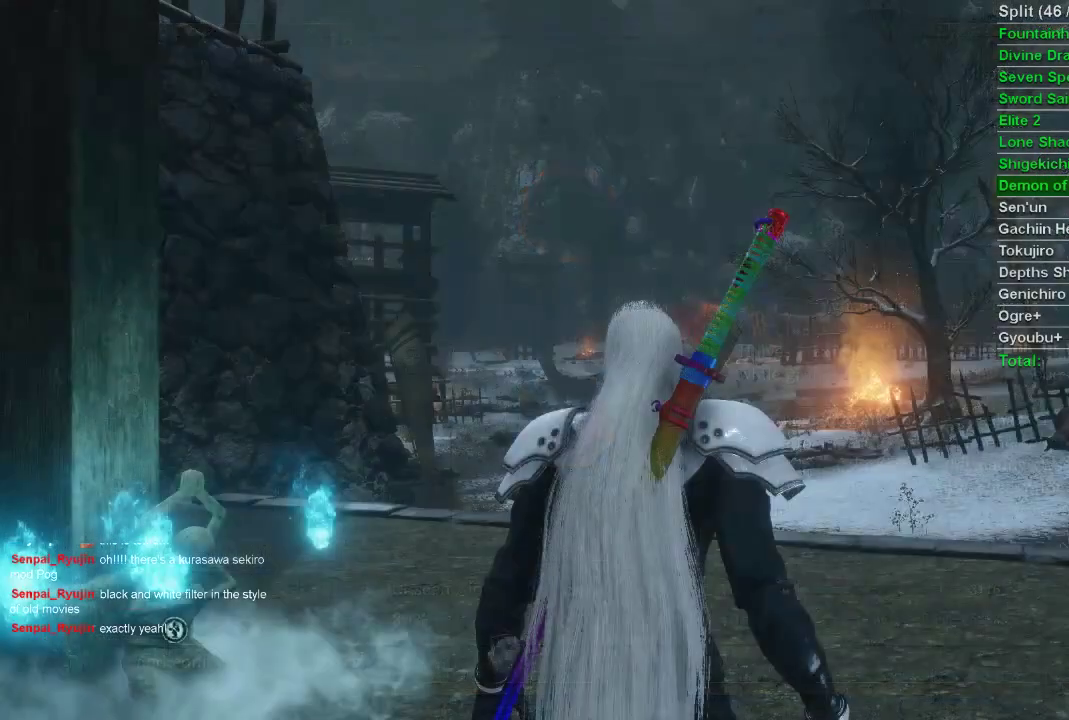
{"buttons": [], "left_stick": "center", "right_stick": "center", "events": []}
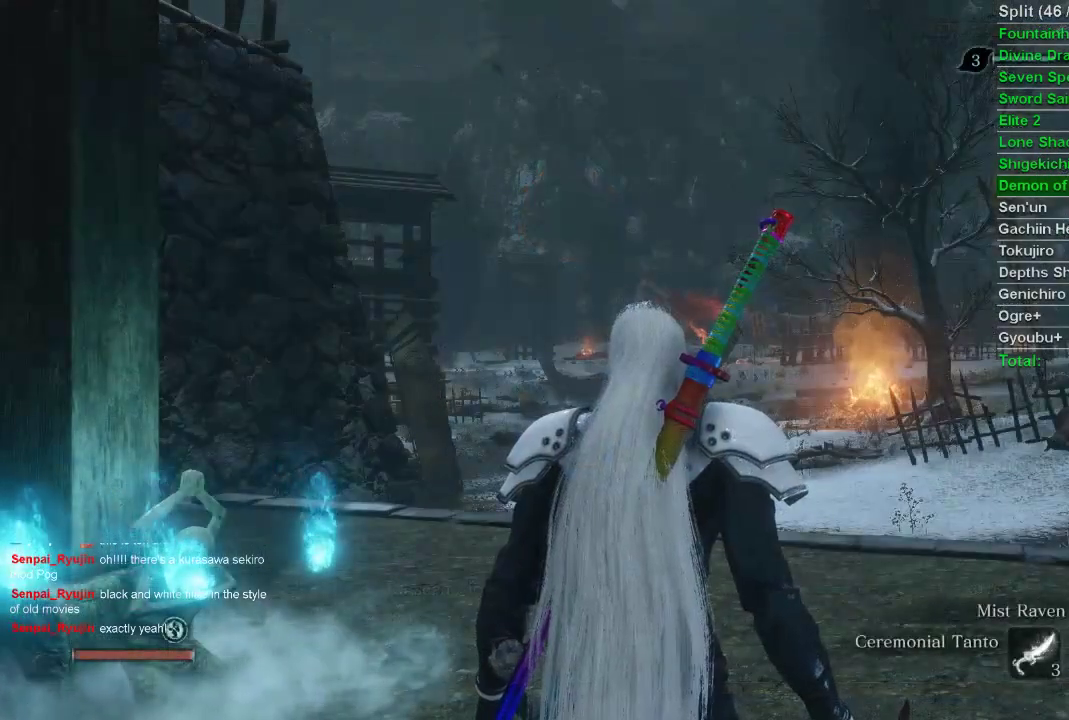
{"buttons": [], "left_stick": "center", "right_stick": "center", "events": []}
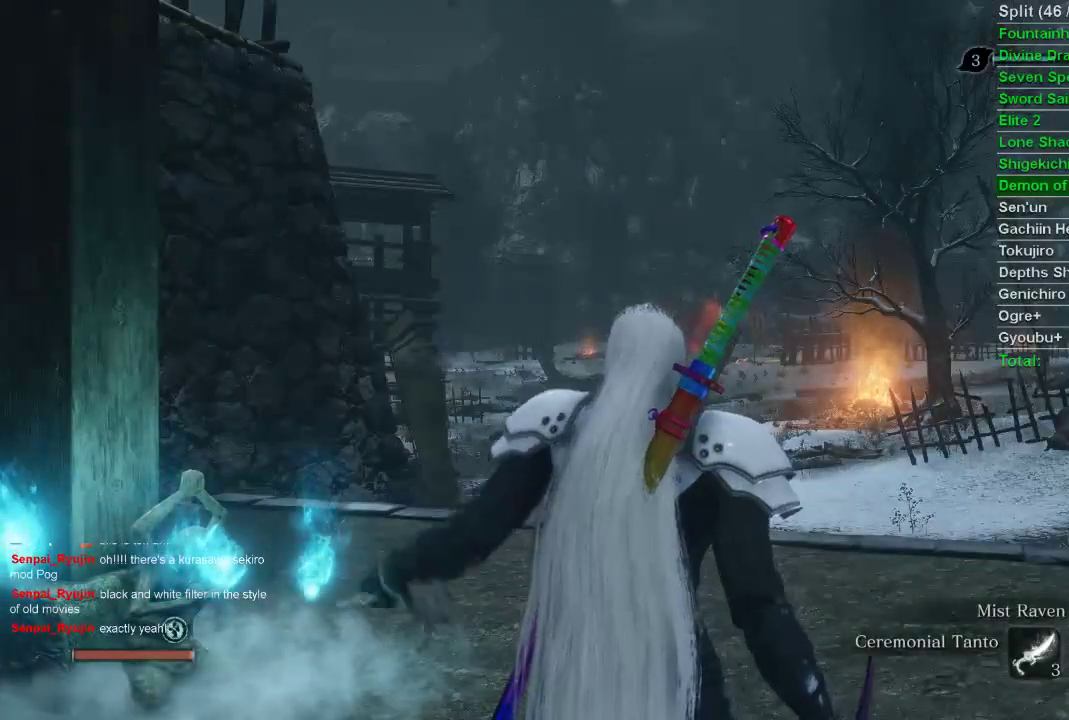
{"buttons": [], "left_stick": "center", "right_stick": "center", "events": []}
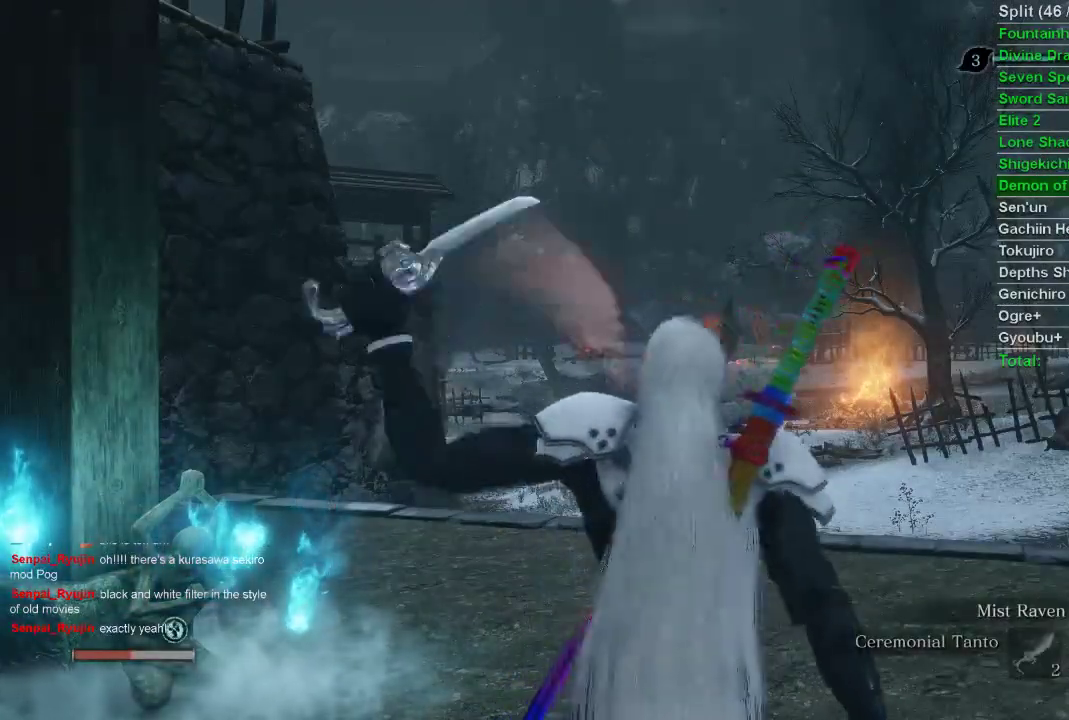
{"buttons": ["DPAD_DOWN"], "left_stick": "center", "right_stick": "center", "events": [[183, "DPAD_DOWN", "down"]]}
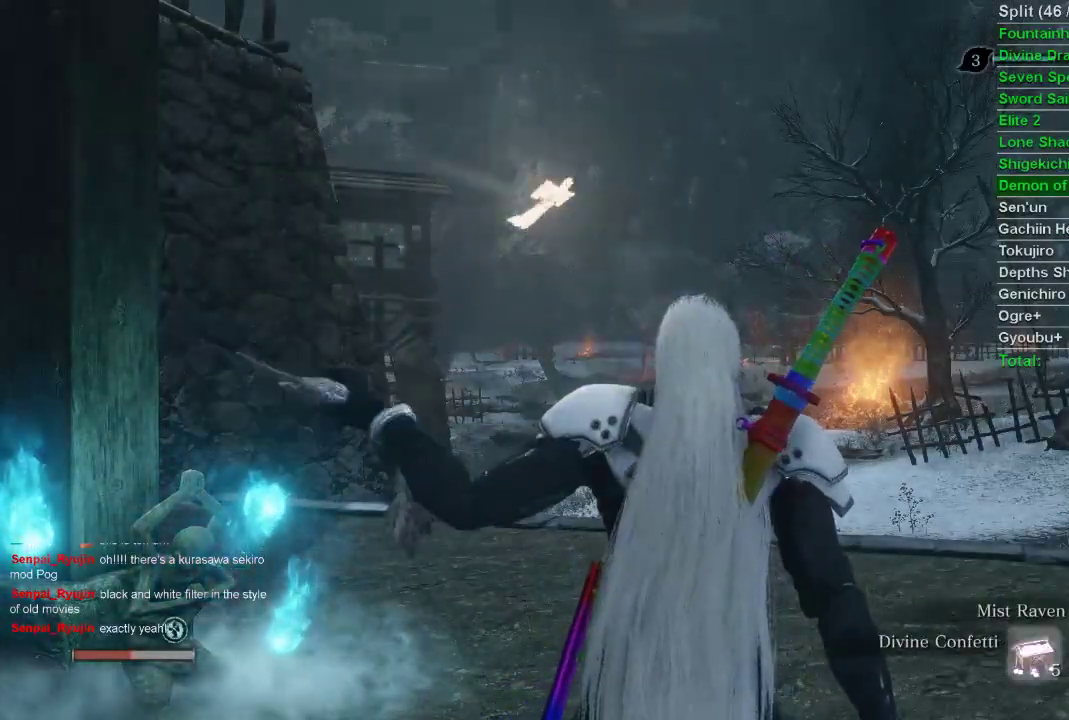
{"buttons": ["DPAD_DOWN"], "left_stick": "center", "right_stick": "center", "events": []}
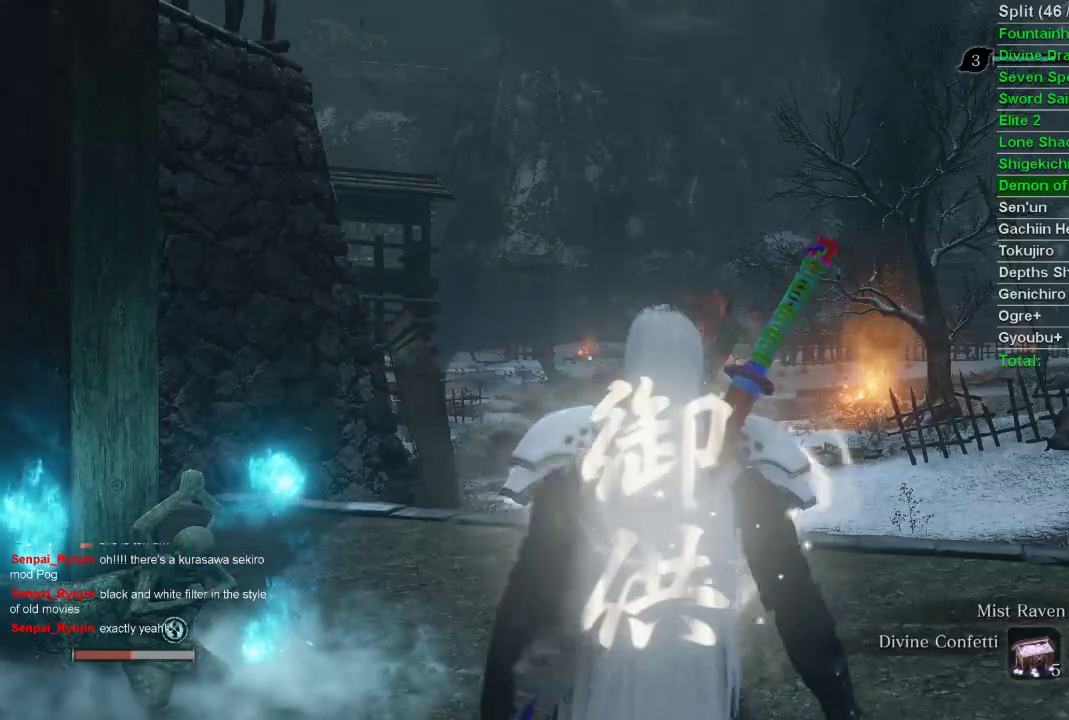
{"buttons": ["DPAD_DOWN"], "left_stick": "center", "right_stick": "center", "events": [[467, "DPAD_DOWN", "up"], [500, "DPAD_DOWN", "down"]]}
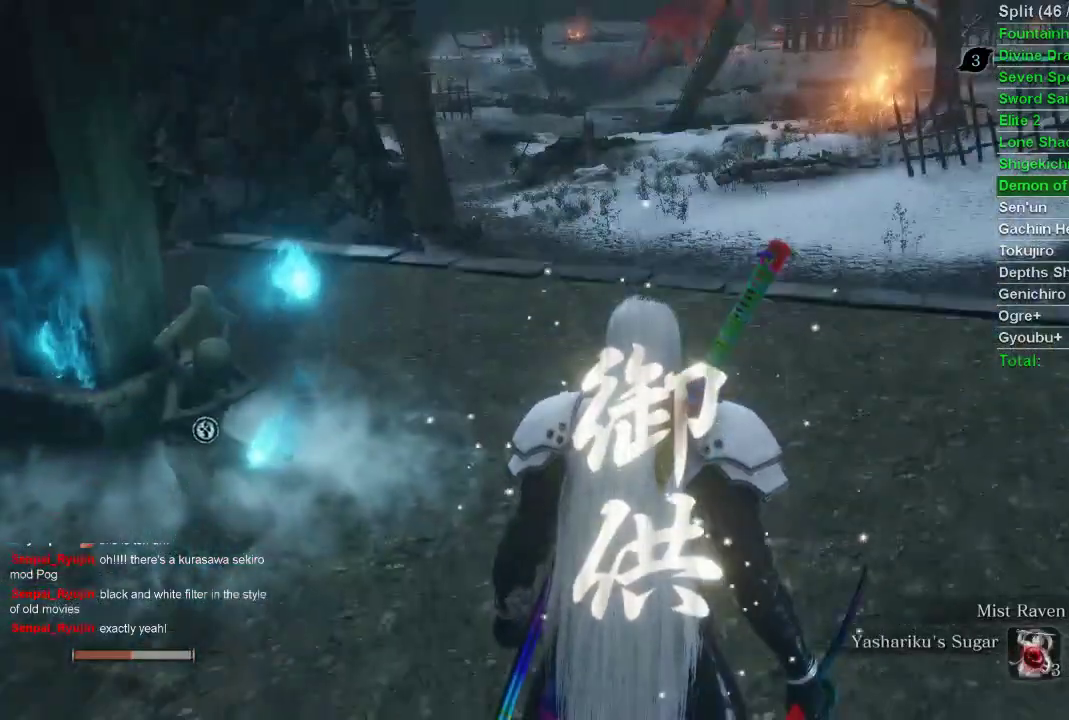
{"buttons": ["CIRCLE"], "left_stick": "up", "right_stick": "center", "events": [[17, "DPAD_DOWN", "up"], [50, "DPAD_RIGHT", "down"], [67, "DPAD_RIGHT", "up"], [67, "left_stick", "up"], [133, "CIRCLE", "down"], [133, "right_stick", "up"], [200, "right_stick", "center"]]}
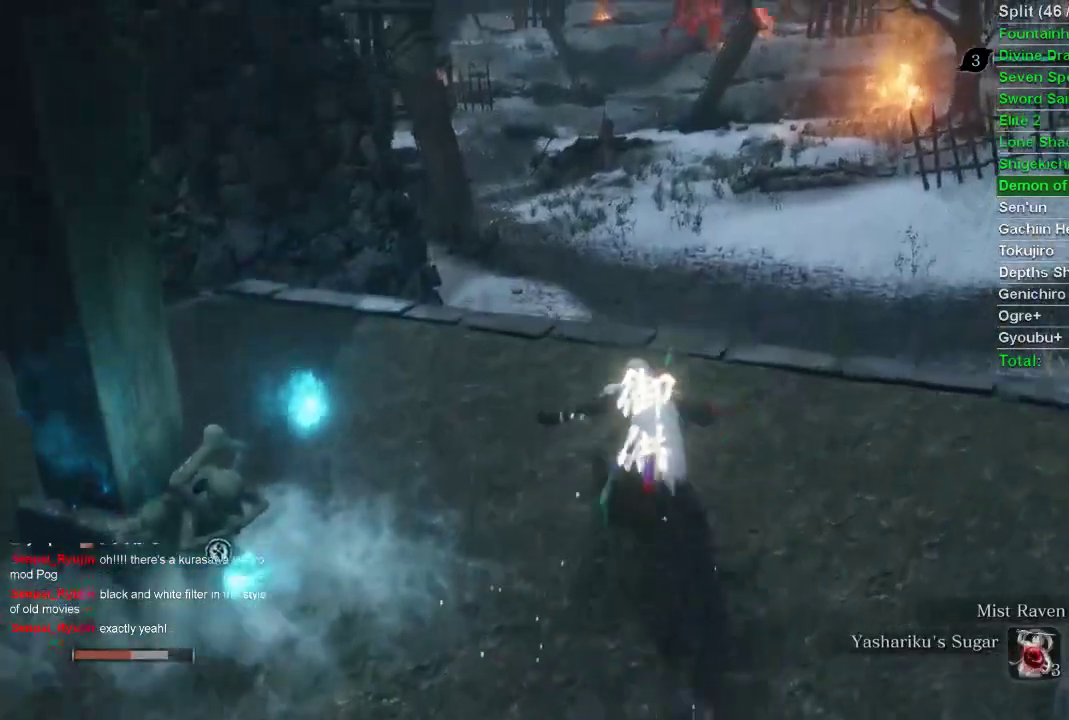
{"buttons": ["CIRCLE"], "left_stick": "up", "right_stick": "center", "events": []}
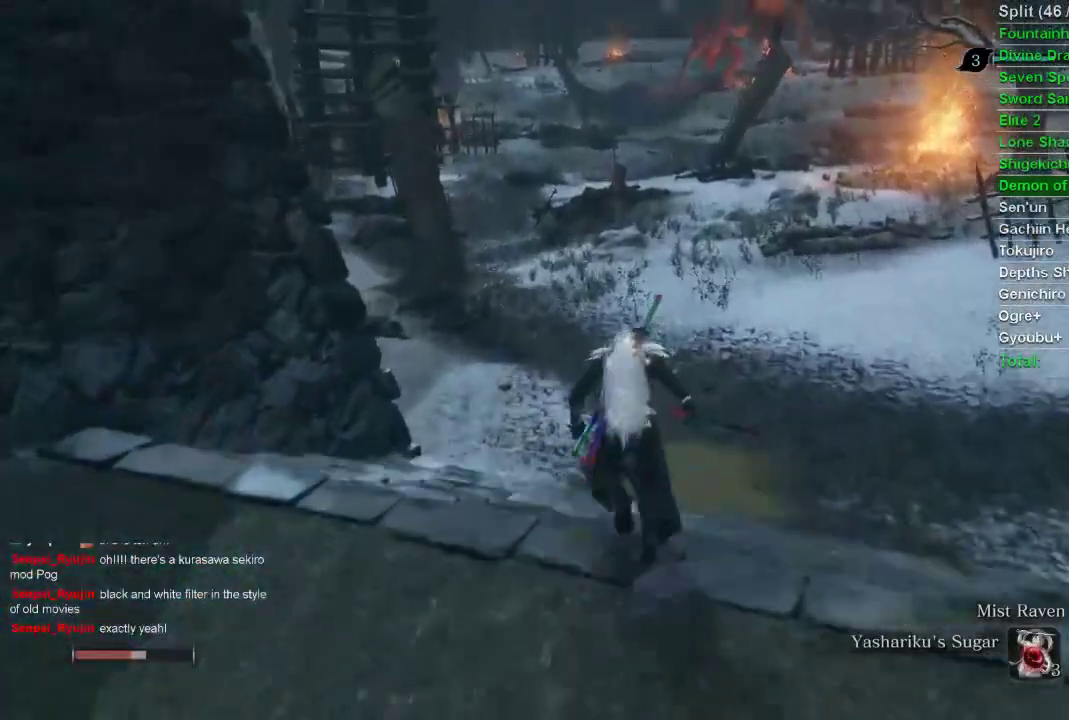
{"buttons": ["CIRCLE"], "left_stick": "up", "right_stick": "center", "events": []}
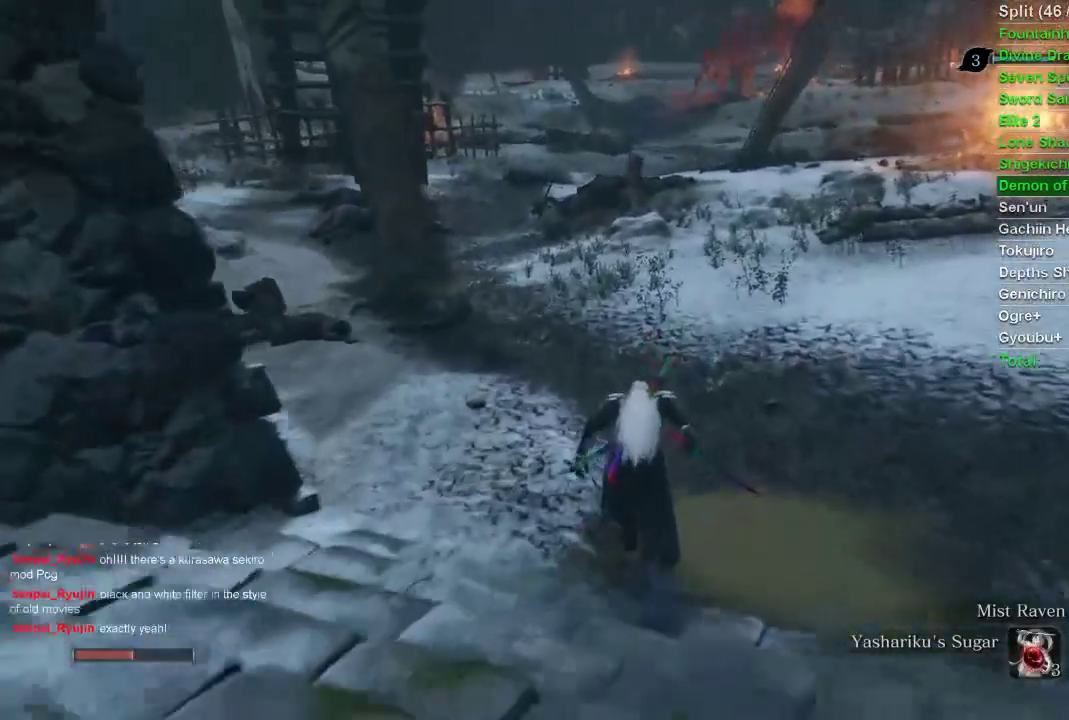
{"buttons": [], "left_stick": "center", "right_stick": "center", "events": [[333, "DPAD_UP", "down"], [350, "CIRCLE", "up"], [483, "DPAD_UP", "up"], [483, "left_stick", "center"]]}
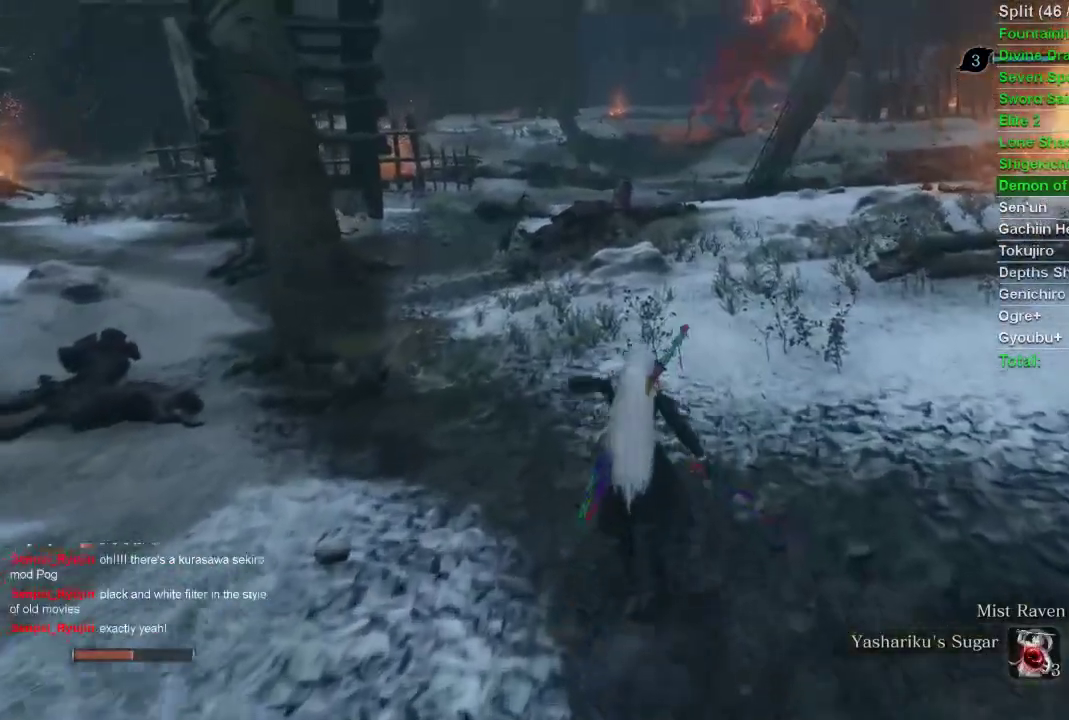
{"buttons": [], "left_stick": "center", "right_stick": "center", "events": [[283, "DPAD_RIGHT", "down"], [383, "DPAD_RIGHT", "up"]]}
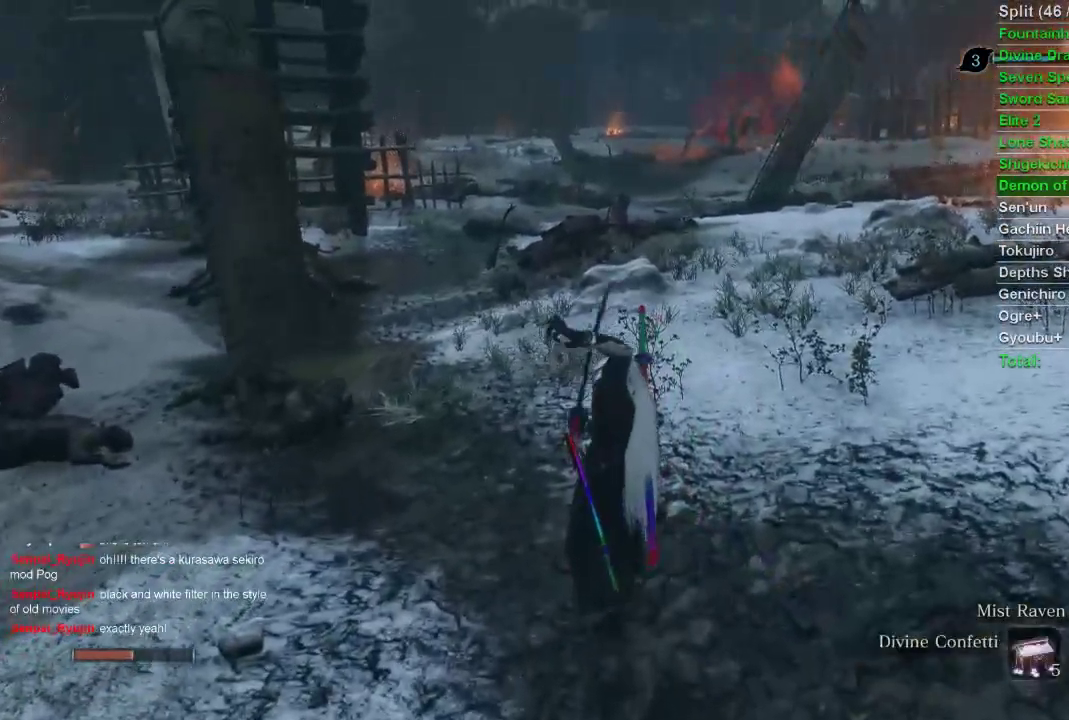
{"buttons": [], "left_stick": "center", "right_stick": "center", "events": []}